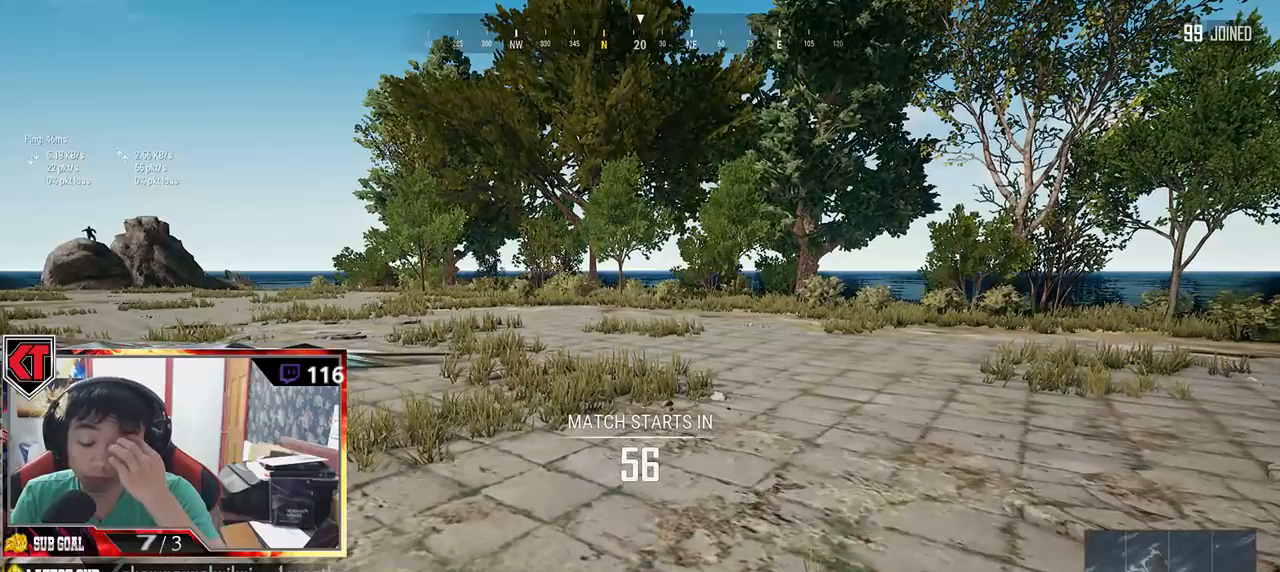
Gameplay with keyboard and mouse; each line is a JSON object with the keys and mouse buttons held at the frame after it. "events" lists presses ("down") and releases ("up") of "a", "c", "ctrl", "d", "e", "f", "q", "r", "s", "shift", "space", "tab", "v", "w", "x", "z", "mouse_left", "mouse_wheel", "mouse_right" and "mouse_mb5" between this image and that frame as [ms after this image, input, new state], when the widget could be followed in between. "mouse_left", "mouse_wheel", "mouse_right", "mouse_mb5" = the "left", "wheel", "right", "mb5" buttons of the "mouse" list. No other keys are recorded. "wheel" means that the mouse wheel is clicked or scrolled. Mouse movement is not recorded.
{"keys": [], "mouse": [], "events": []}
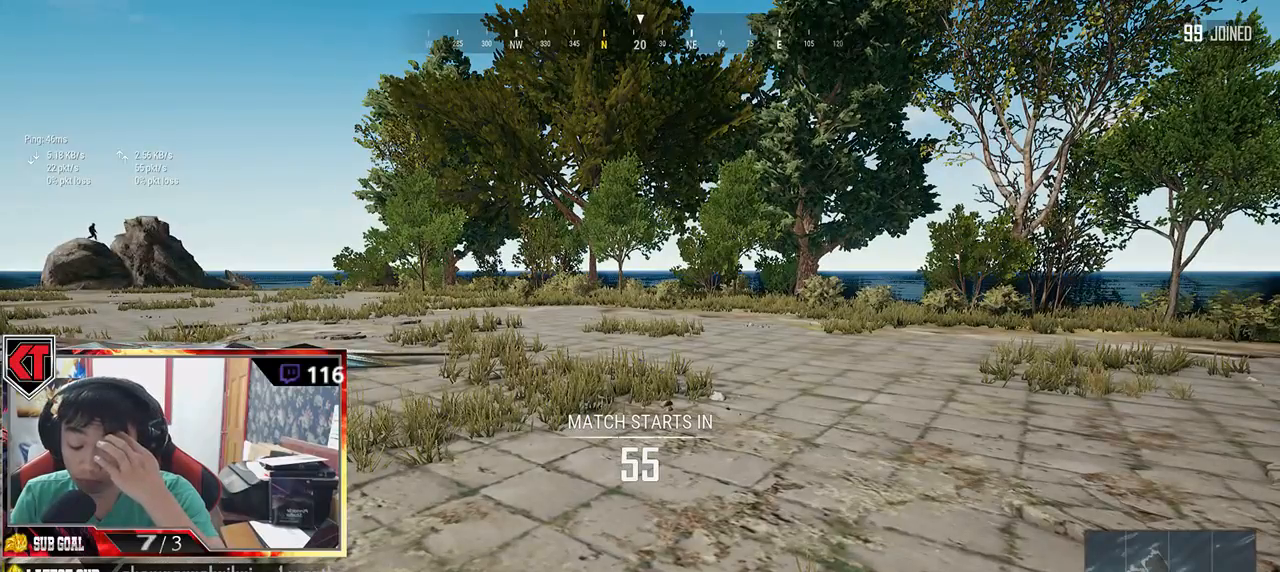
{"keys": [], "mouse": [], "events": []}
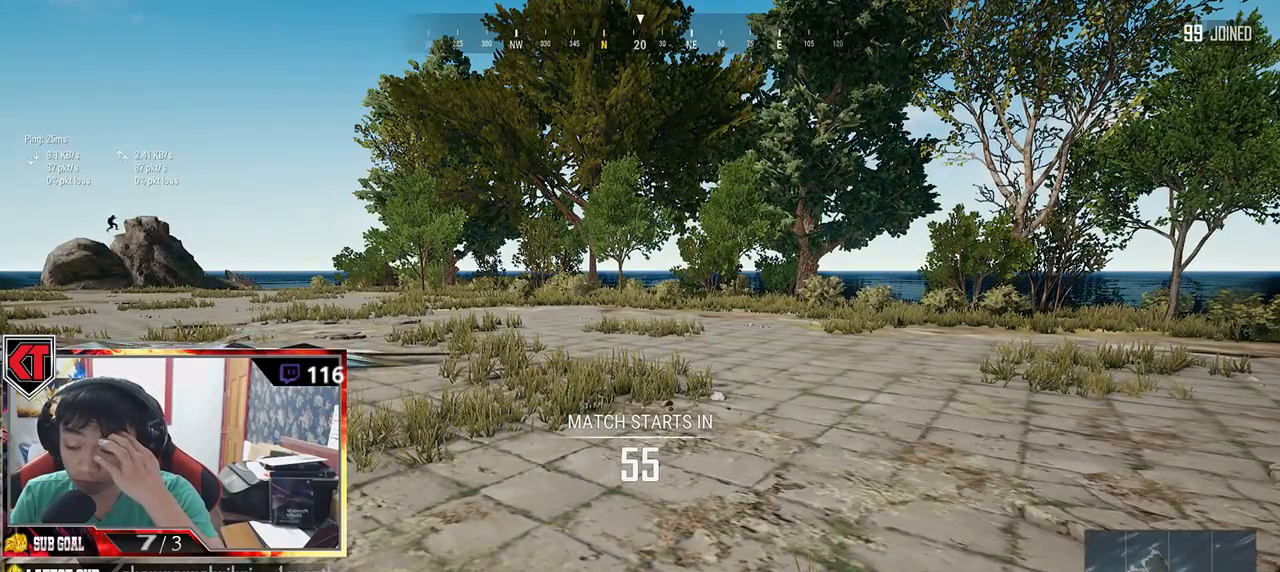
{"keys": [], "mouse": [], "events": []}
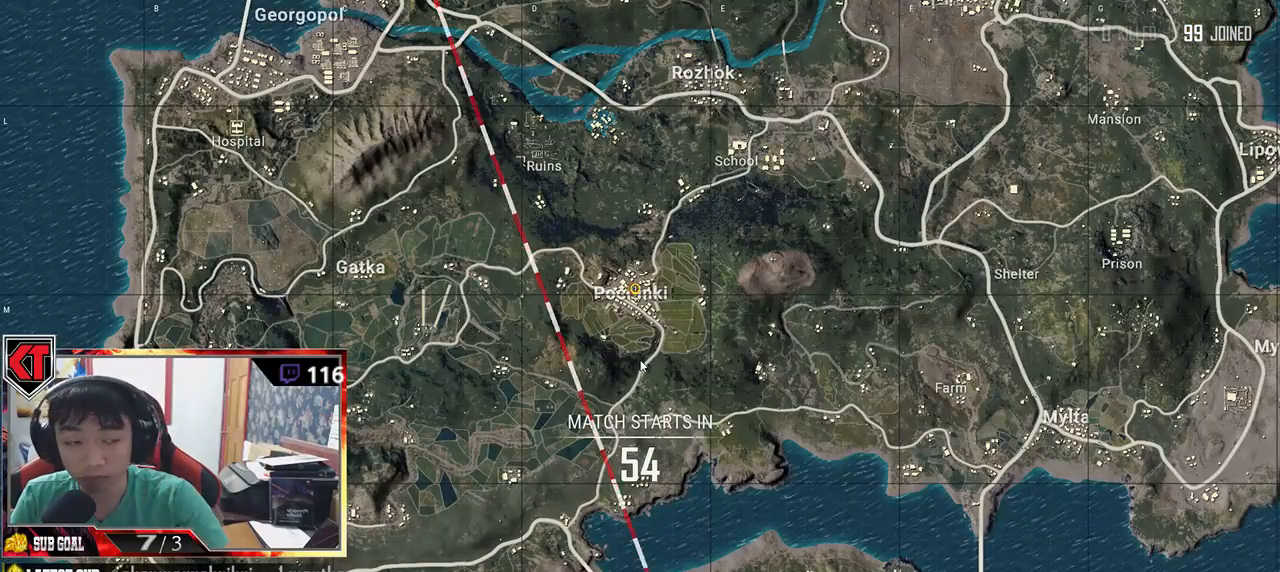
{"keys": [], "mouse": [], "events": []}
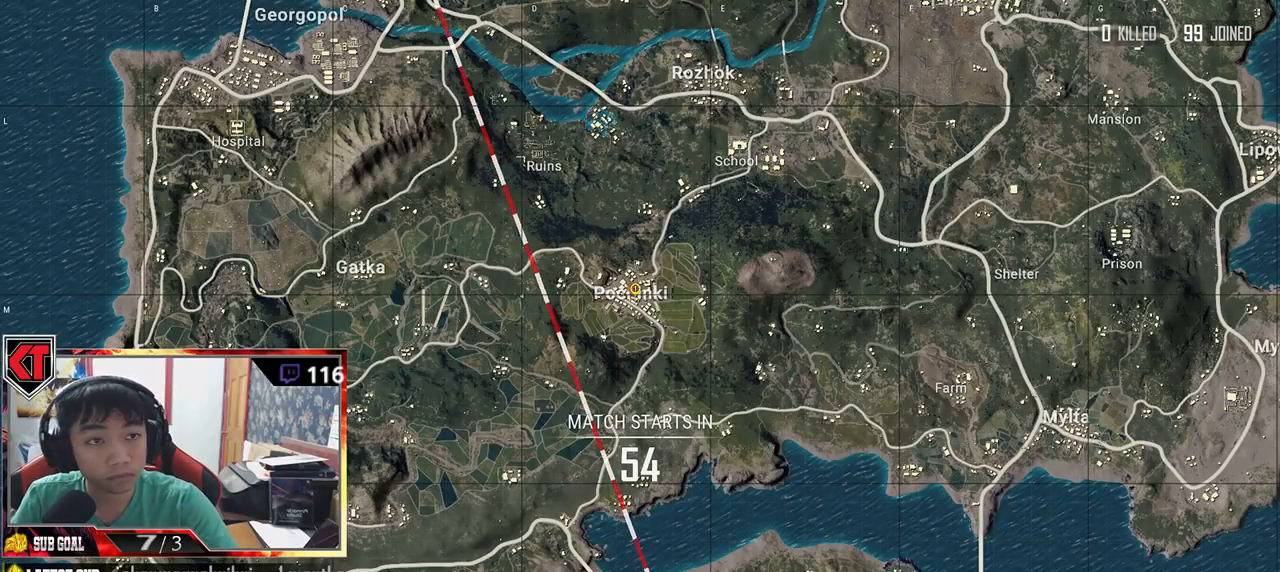
{"keys": [], "mouse": ["left"], "events": [[434, "mouse_left", "down"]]}
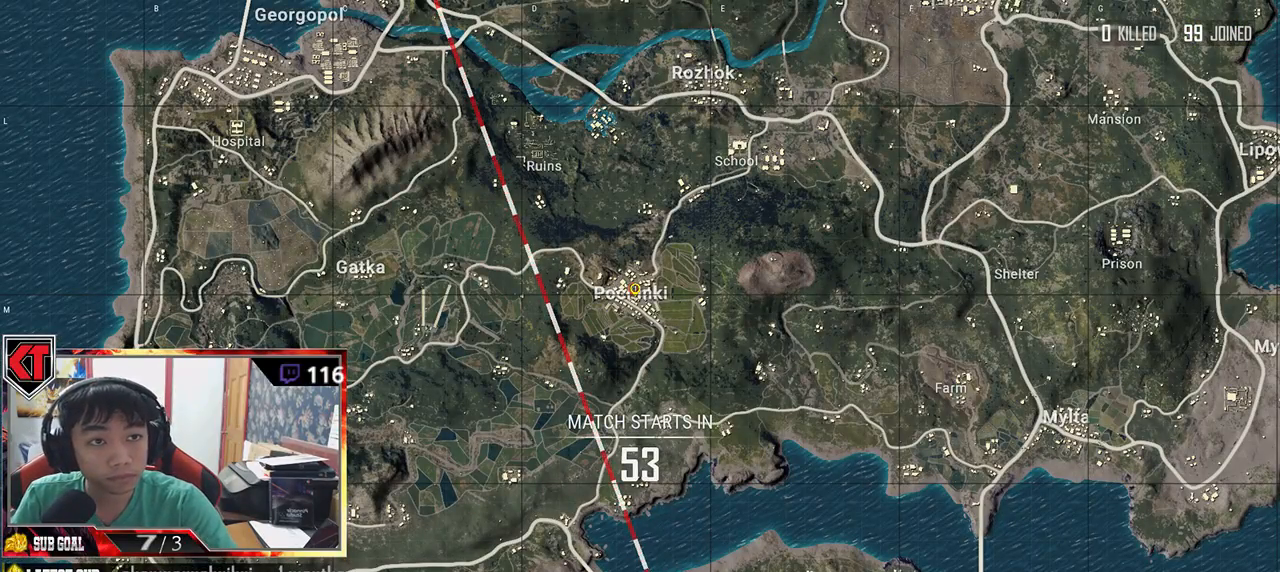
{"keys": [], "mouse": [], "events": [[34, "mouse_left", "up"]]}
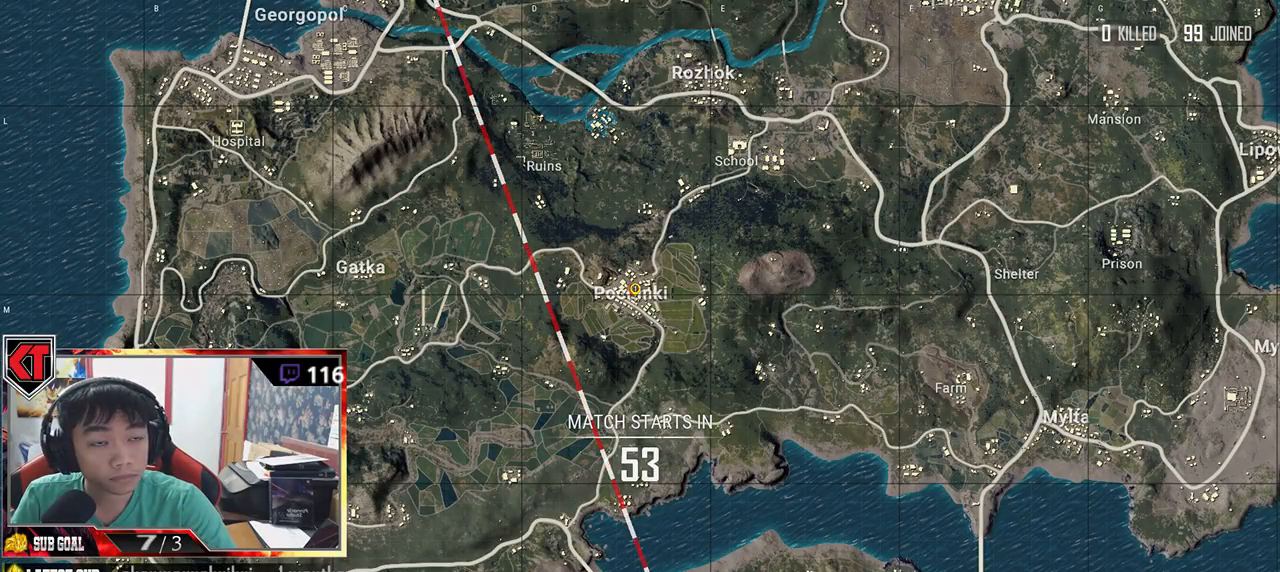
{"keys": [], "mouse": [], "events": []}
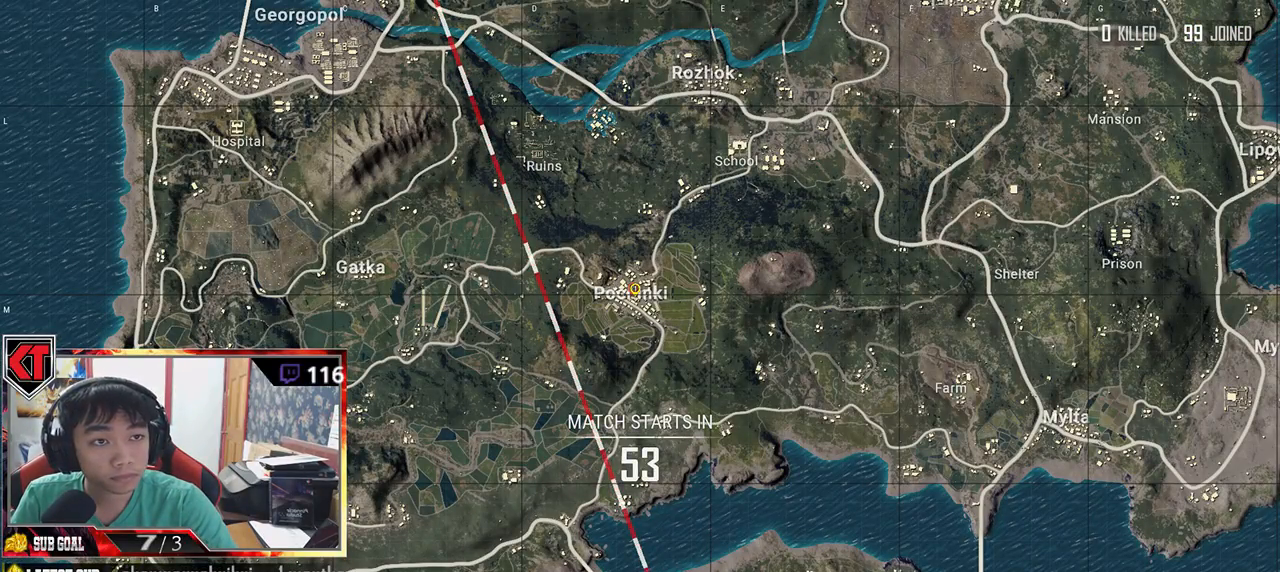
{"keys": [], "mouse": [], "events": [[100, "mouse_left", "down"], [200, "mouse_left", "up"]]}
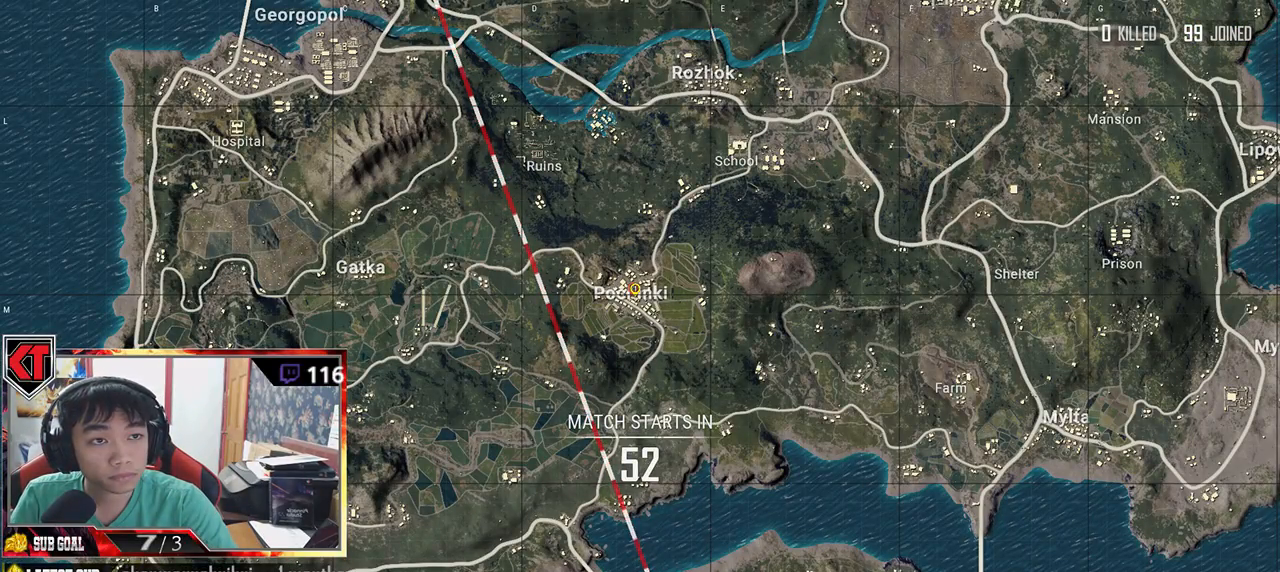
{"keys": [], "mouse": [], "events": [[67, "w", "down"], [217, "w", "up"]]}
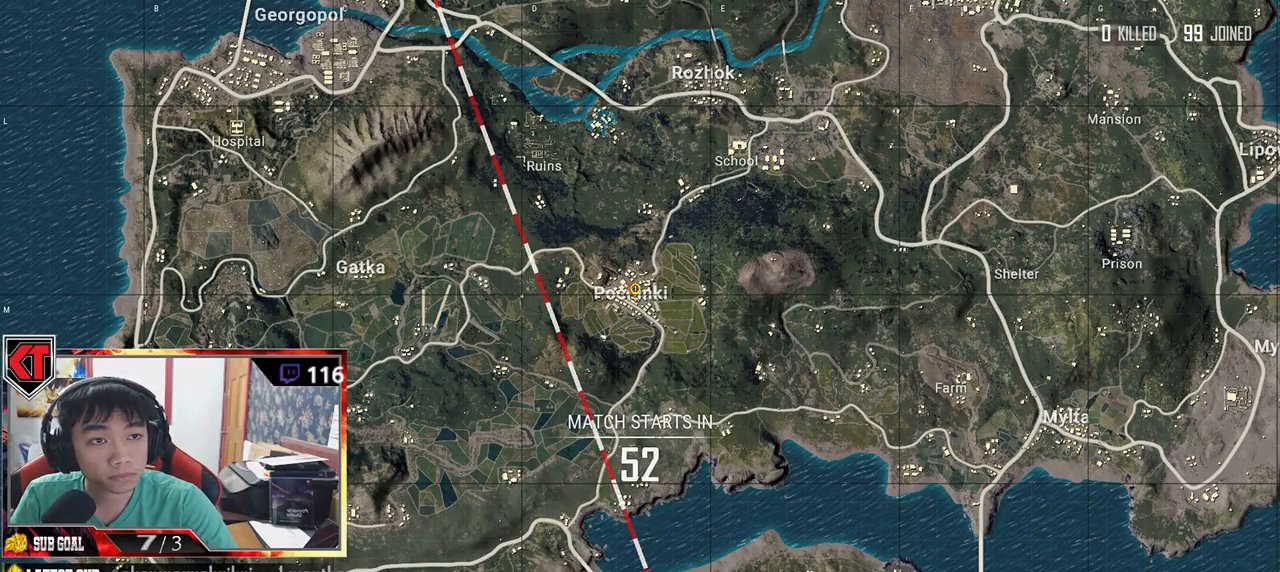
{"keys": [], "mouse": [], "events": [[34, "mouse_left", "down"], [117, "mouse_left", "up"]]}
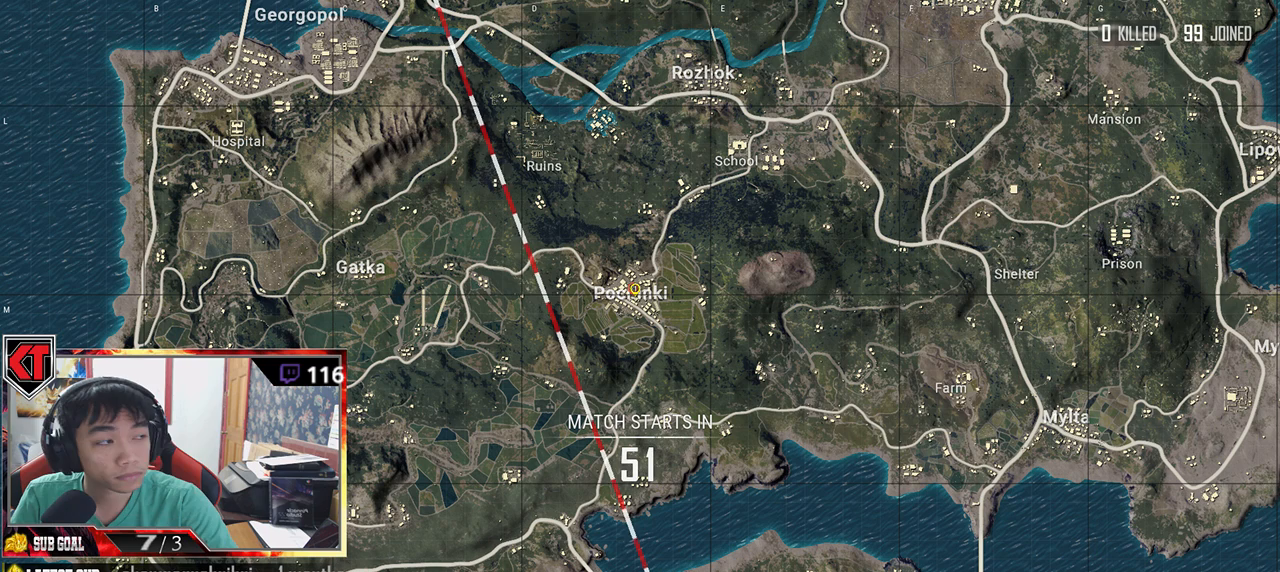
{"keys": [], "mouse": [], "events": []}
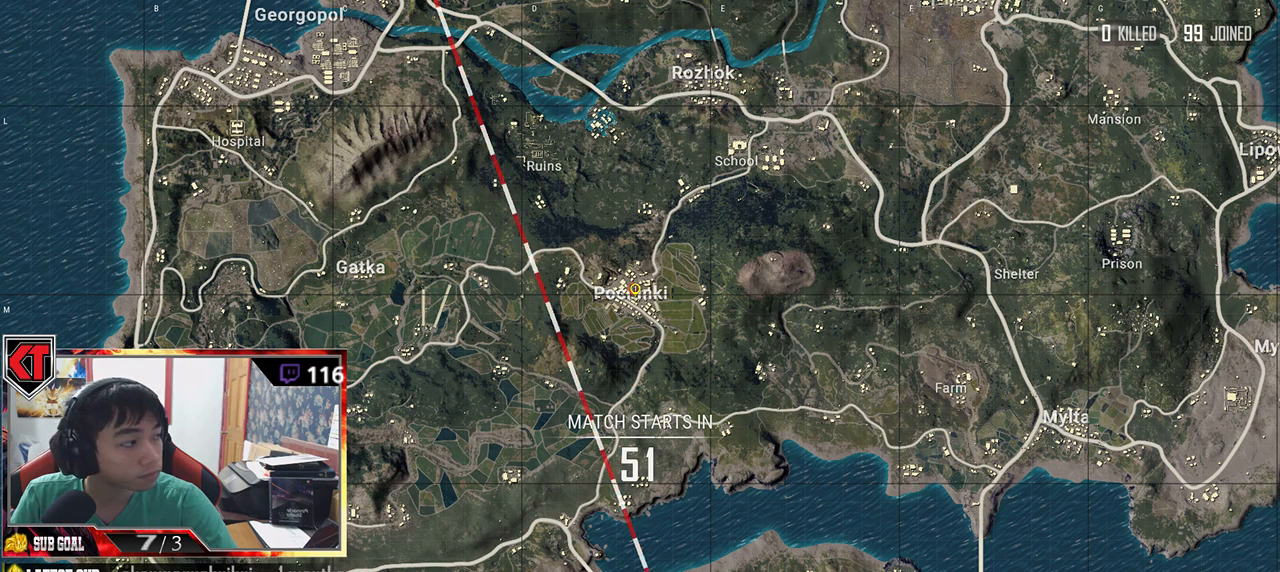
{"keys": [], "mouse": [], "events": []}
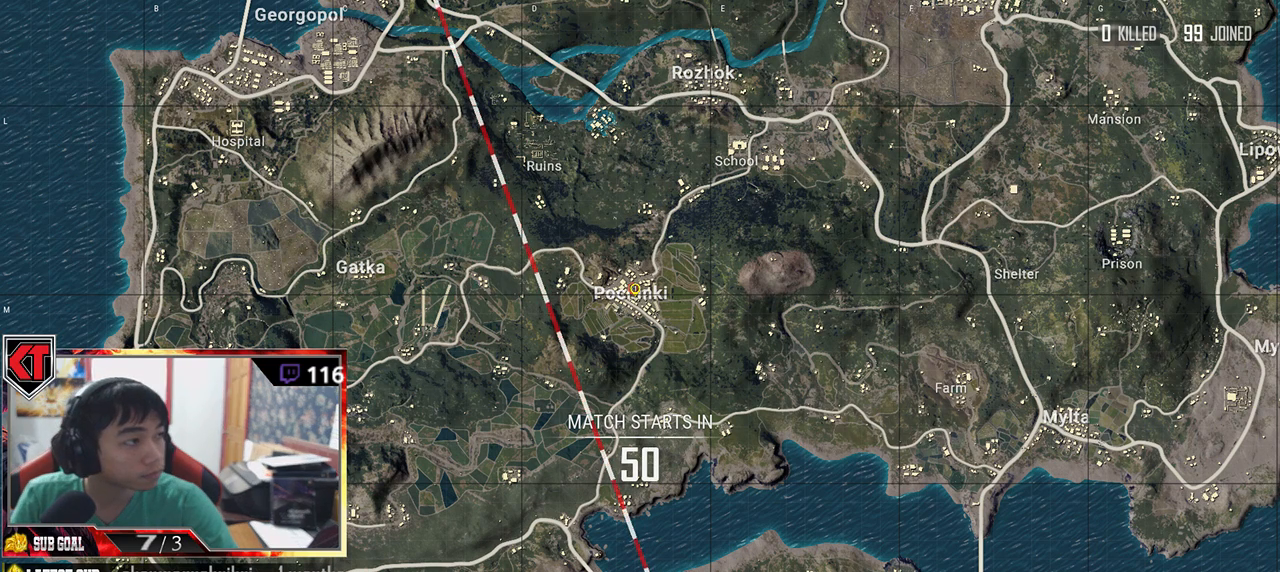
{"keys": [], "mouse": [], "events": [[200, "mouse_left", "down"], [284, "mouse_left", "up"]]}
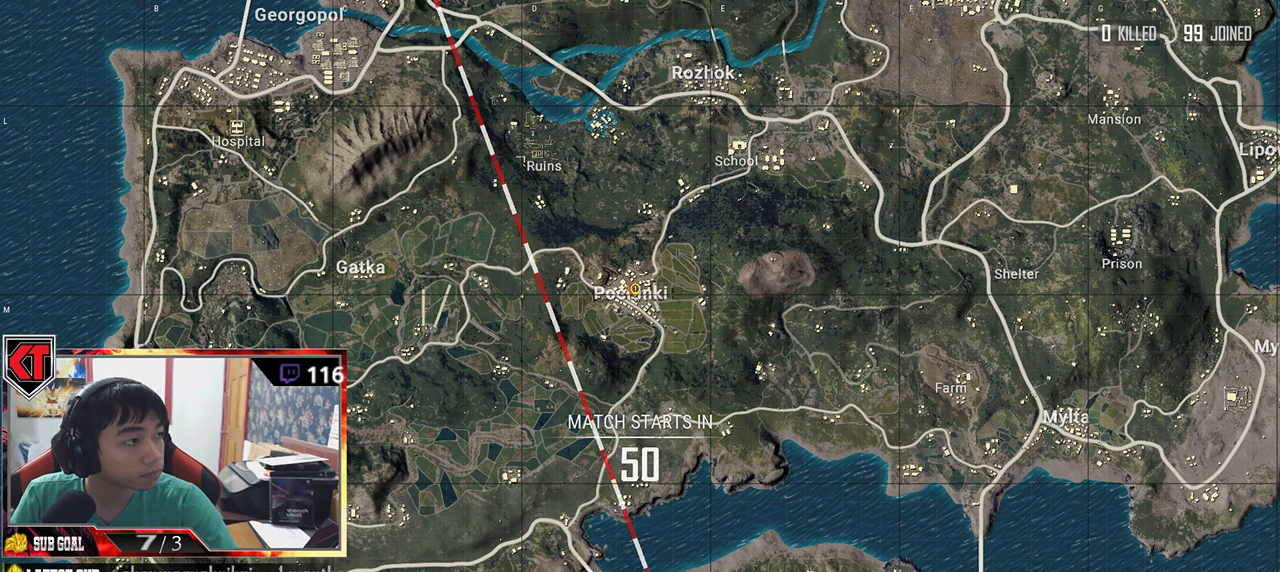
{"keys": [], "mouse": [], "events": []}
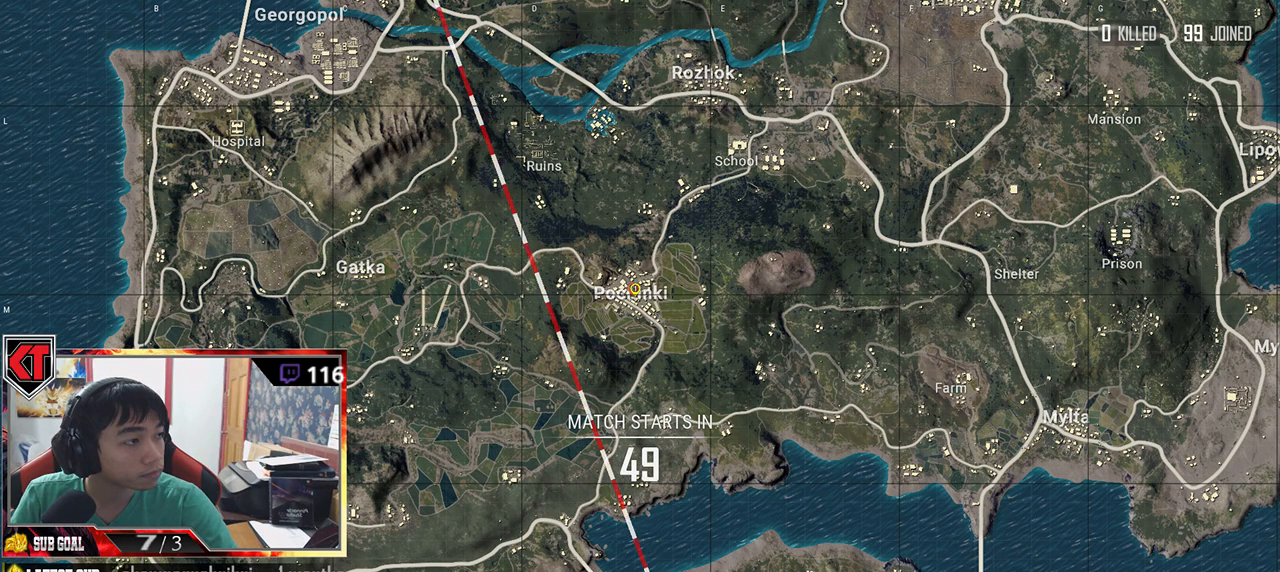
{"keys": [], "mouse": [], "events": []}
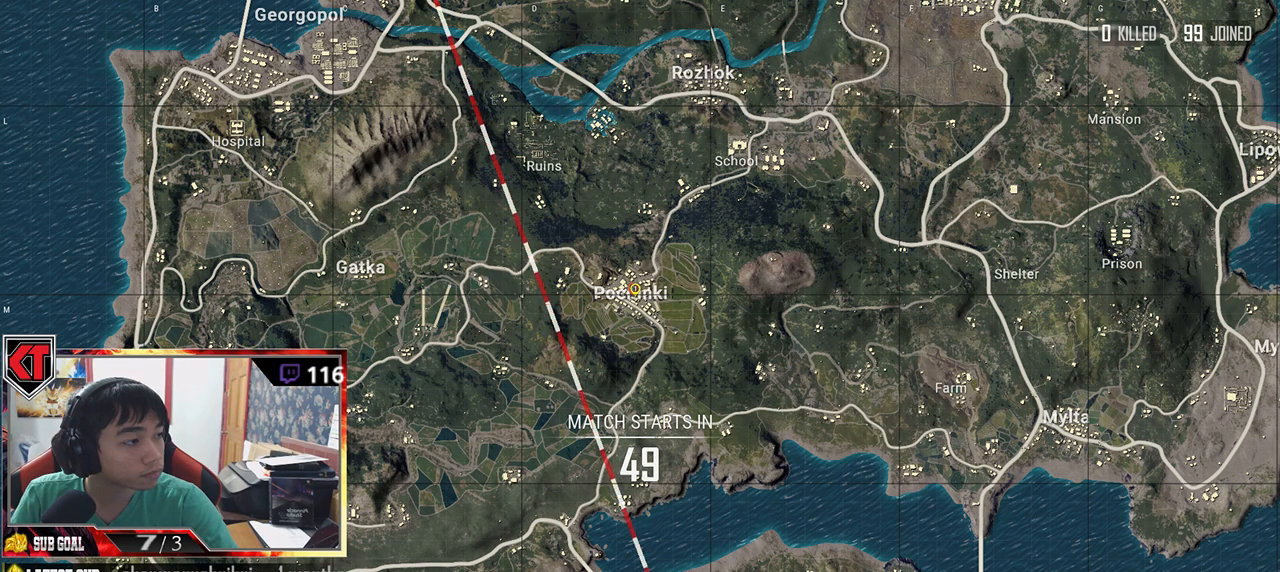
{"keys": [], "mouse": [], "events": []}
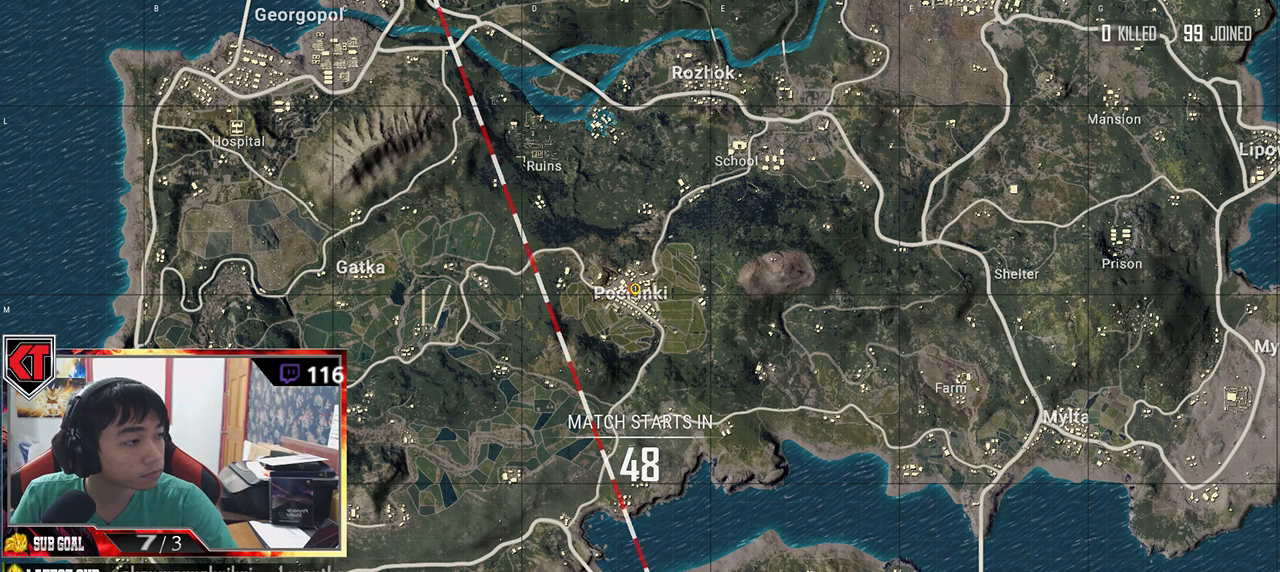
{"keys": [], "mouse": [], "events": []}
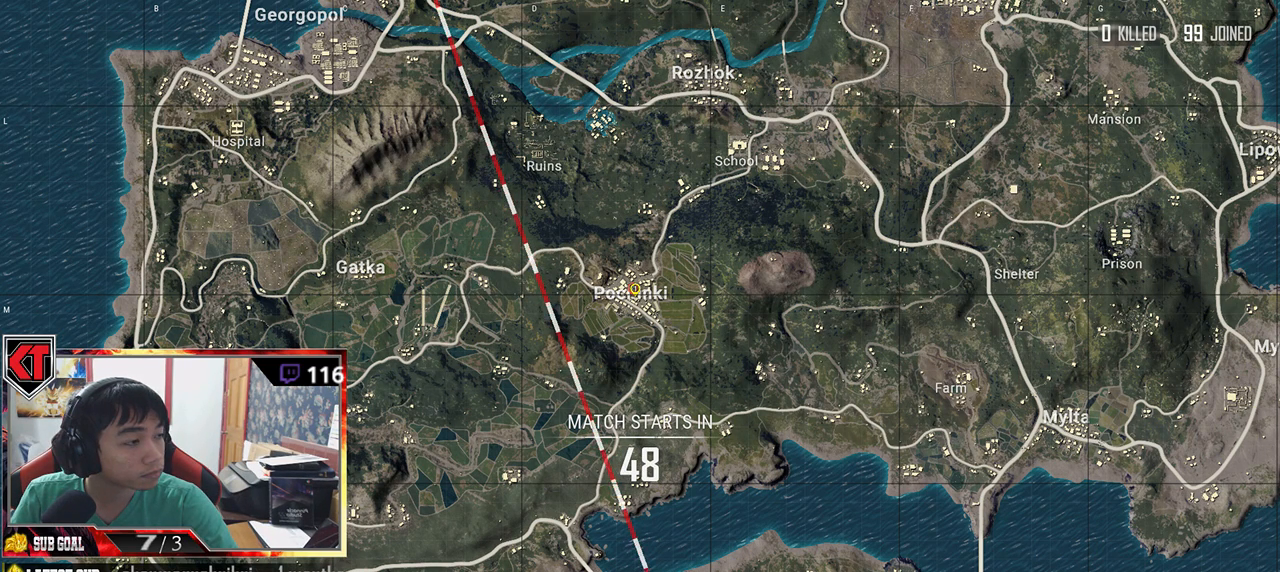
{"keys": [], "mouse": ["left"], "events": [[434, "mouse_left", "down"]]}
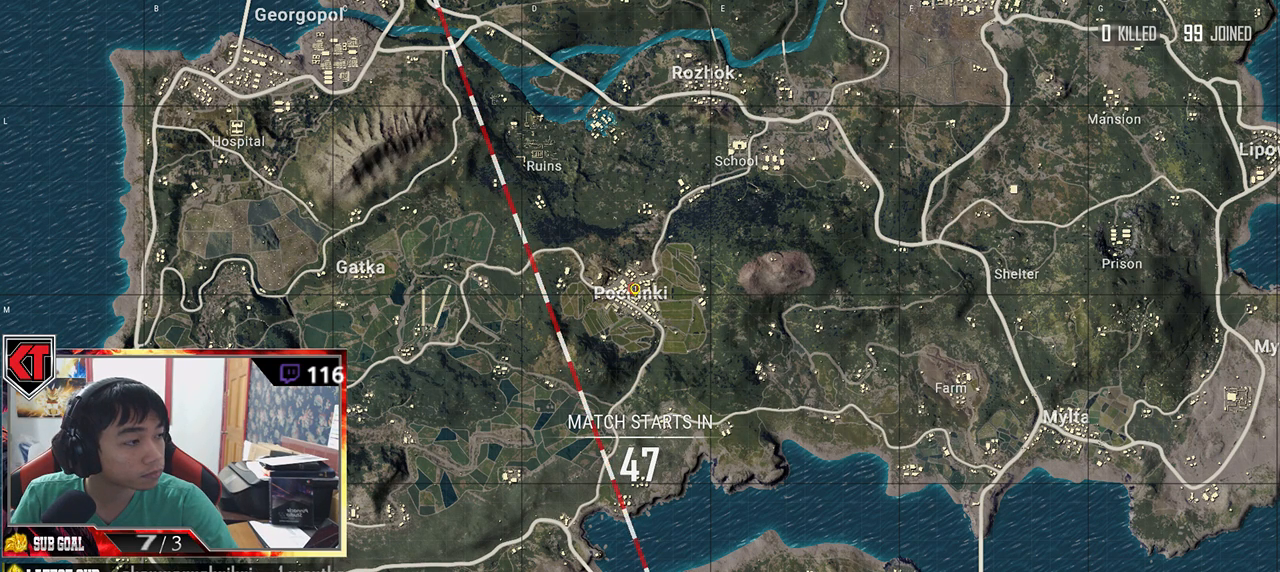
{"keys": [], "mouse": [], "events": [[17, "mouse_left", "up"]]}
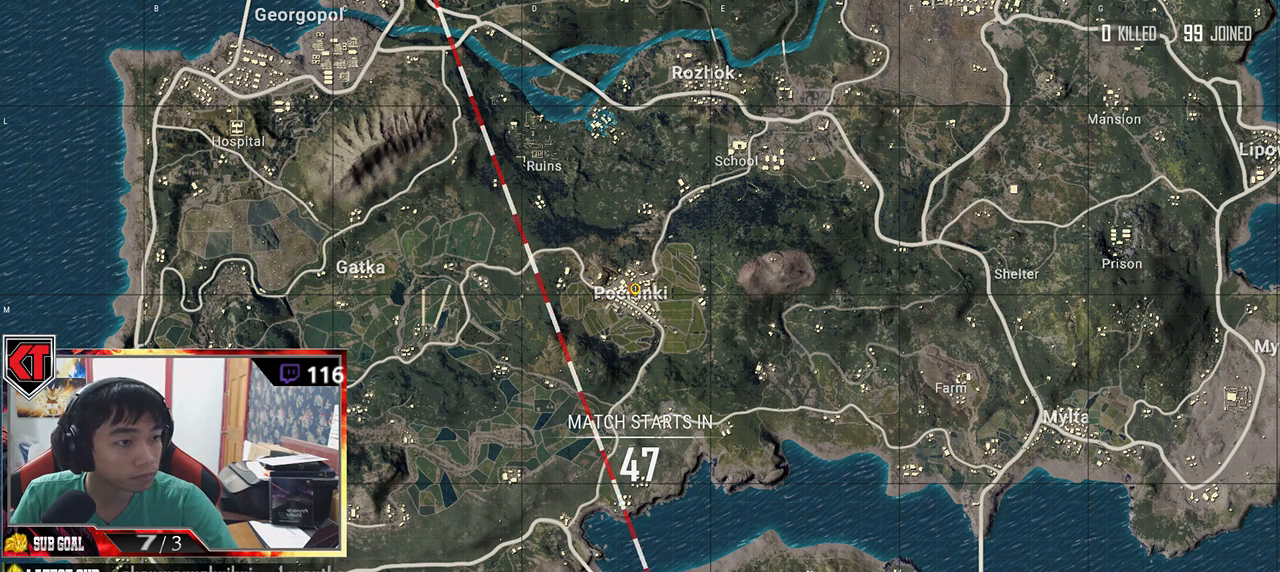
{"keys": [], "mouse": [], "events": []}
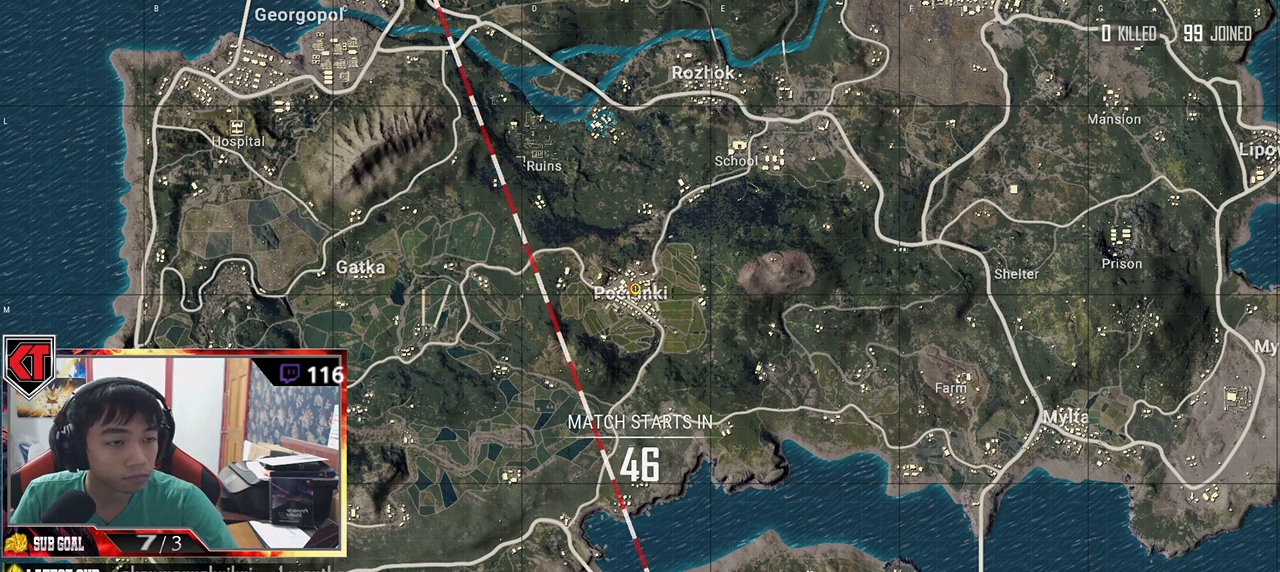
{"keys": [], "mouse": [], "events": []}
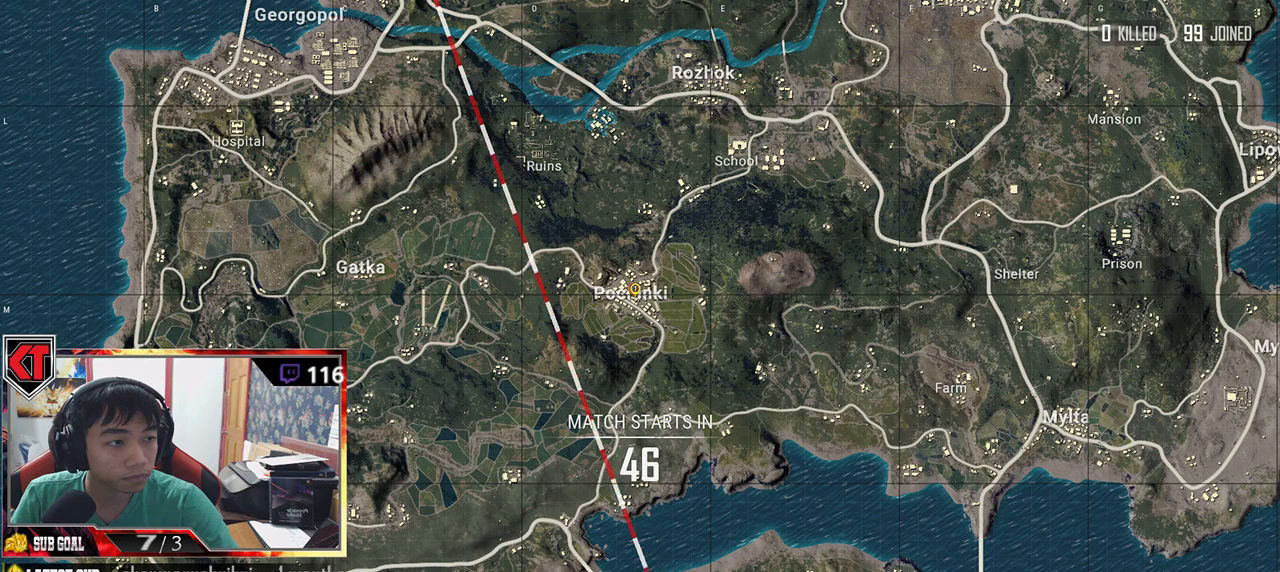
{"keys": [], "mouse": [], "events": []}
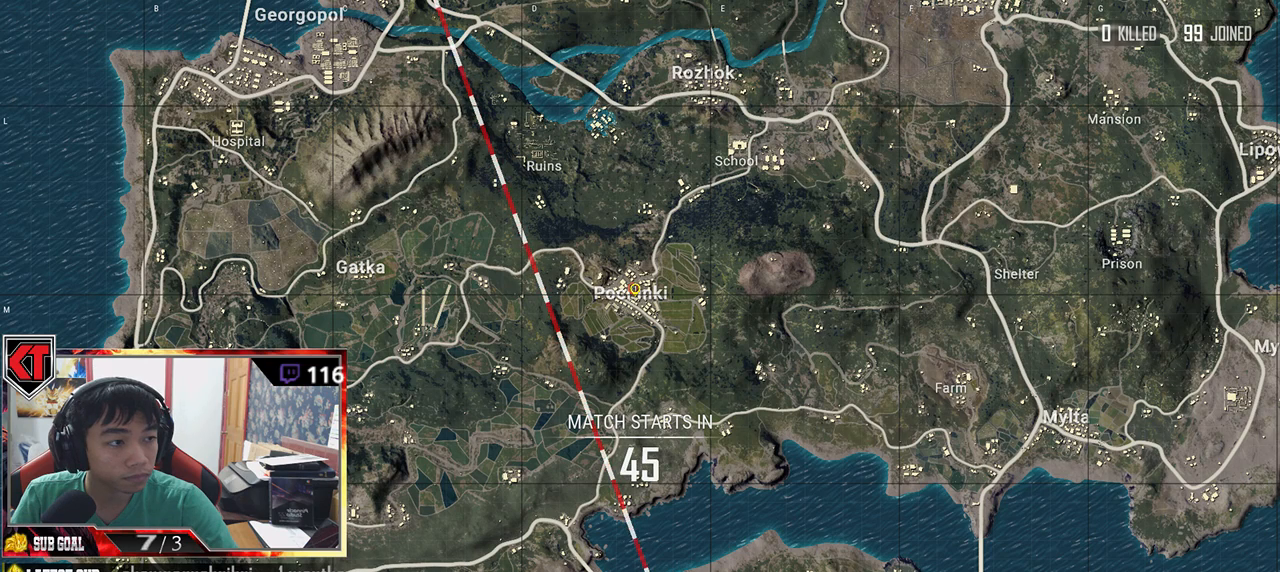
{"keys": [], "mouse": [], "events": []}
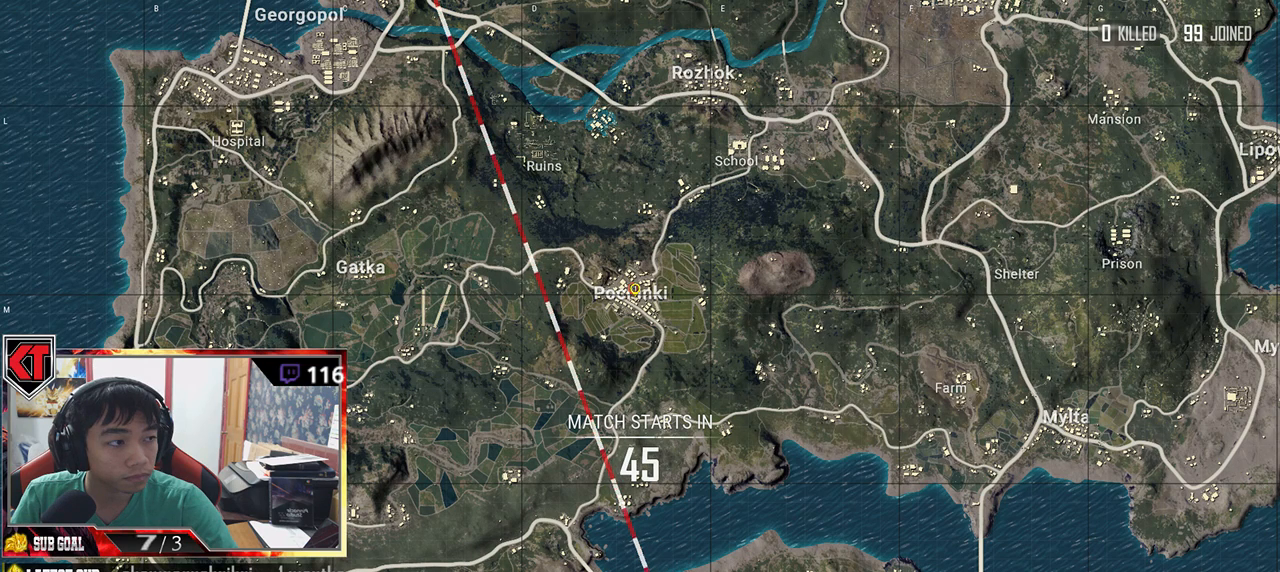
{"keys": [], "mouse": [], "events": []}